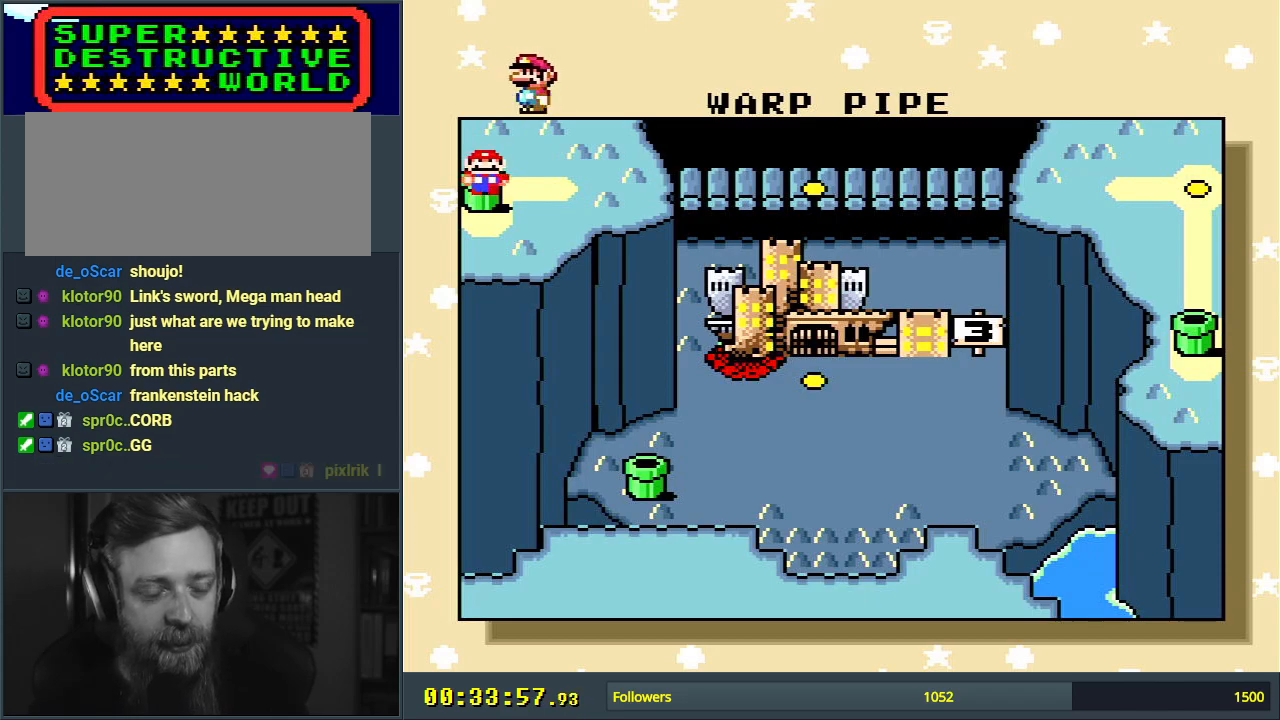
Gameplay with a controller (Nintendo layout); each line is a JSON object with the inputs held at the frame after it. "events" lists button and stick changes between this image and that frame as [ms after this image, input, new state], when the widget could be followed in between. Not read: L3 R3.
{"buttons": [], "events": [[250, "A", "down"], [367, "A", "up"]]}
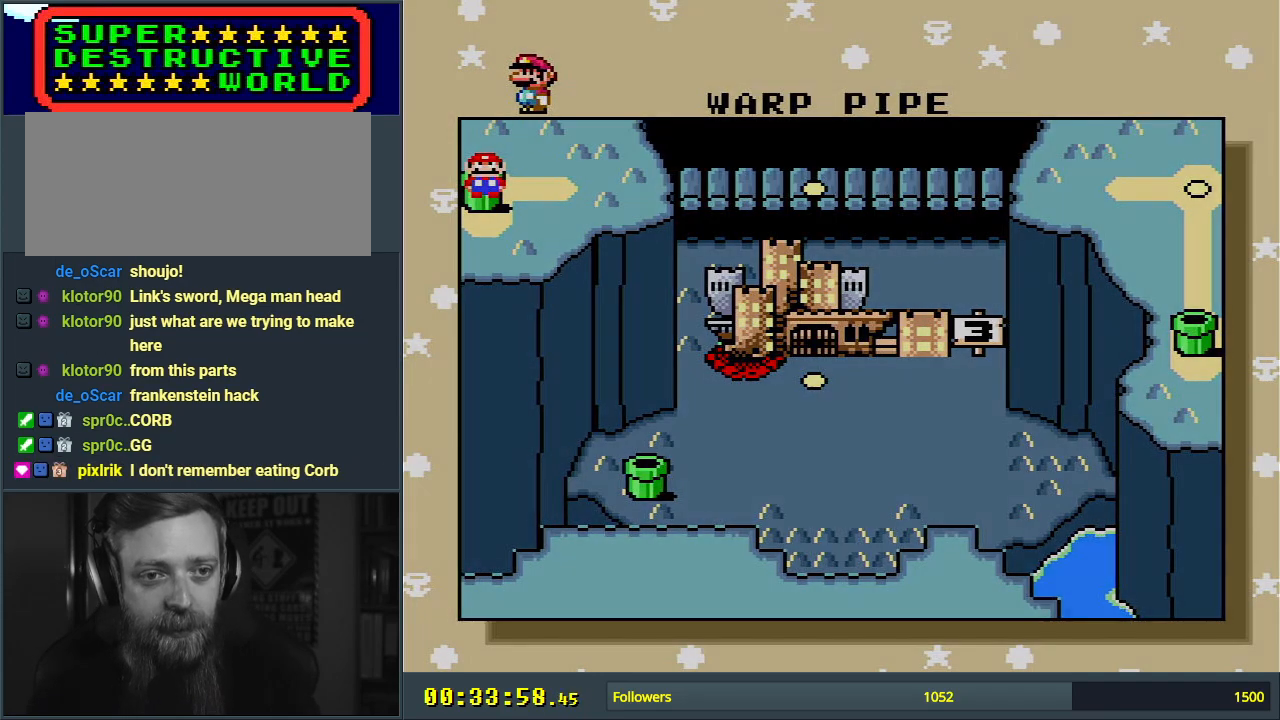
{"buttons": [], "events": []}
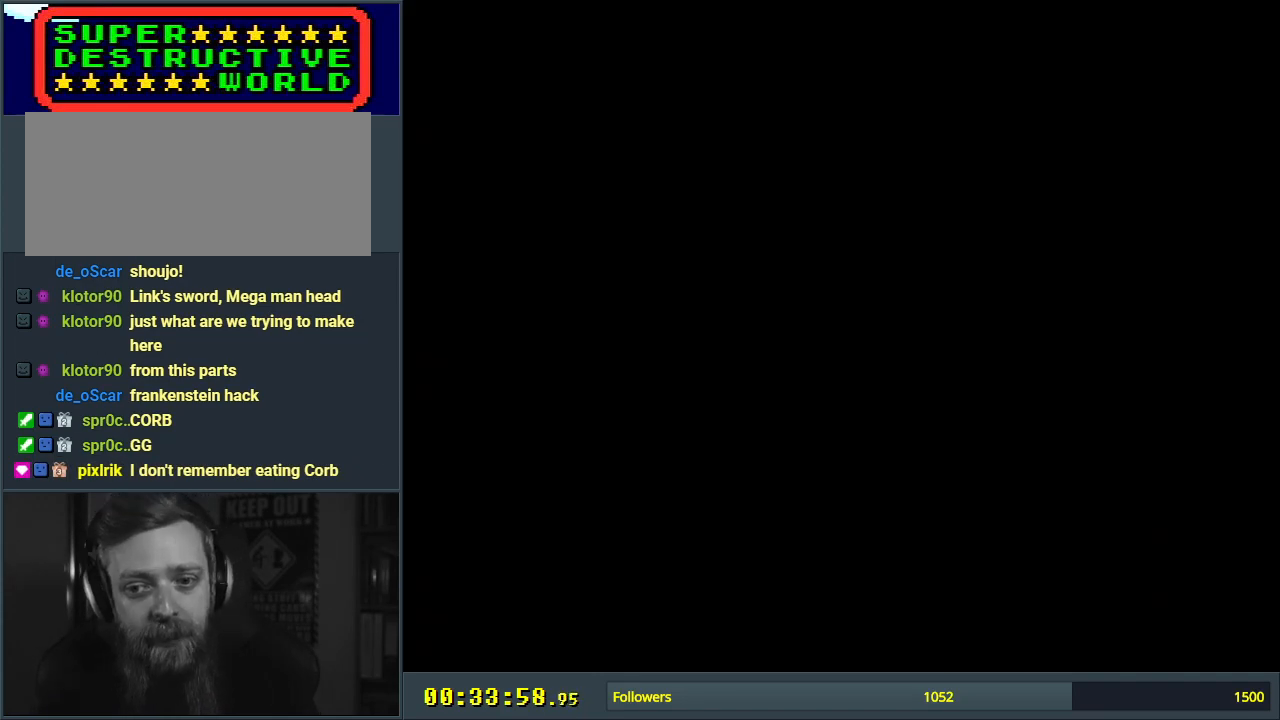
{"buttons": [], "events": []}
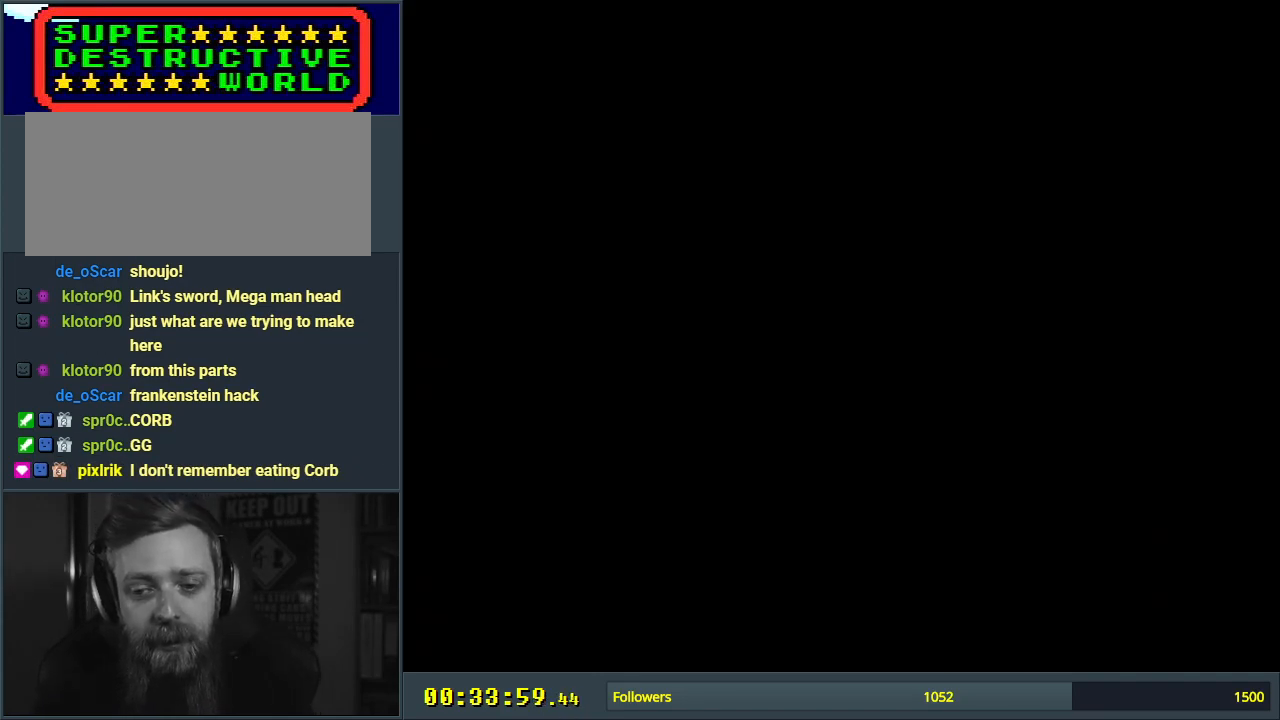
{"buttons": [], "events": []}
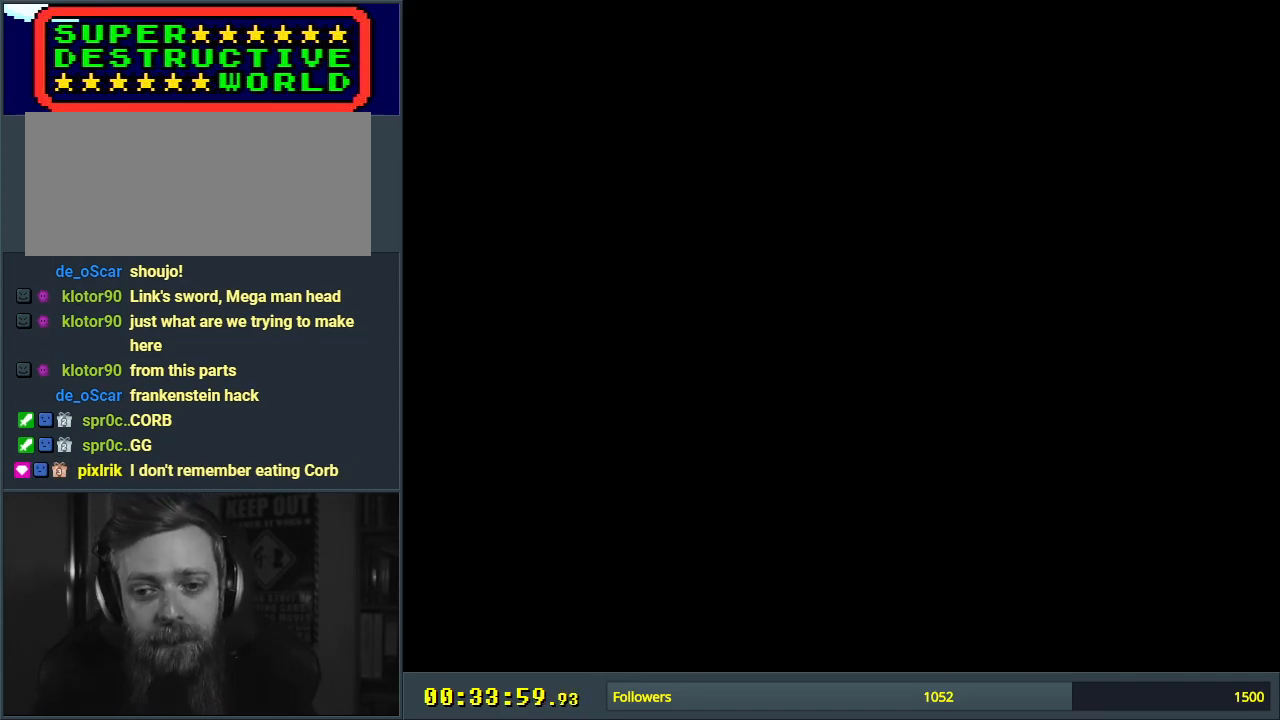
{"buttons": [], "events": []}
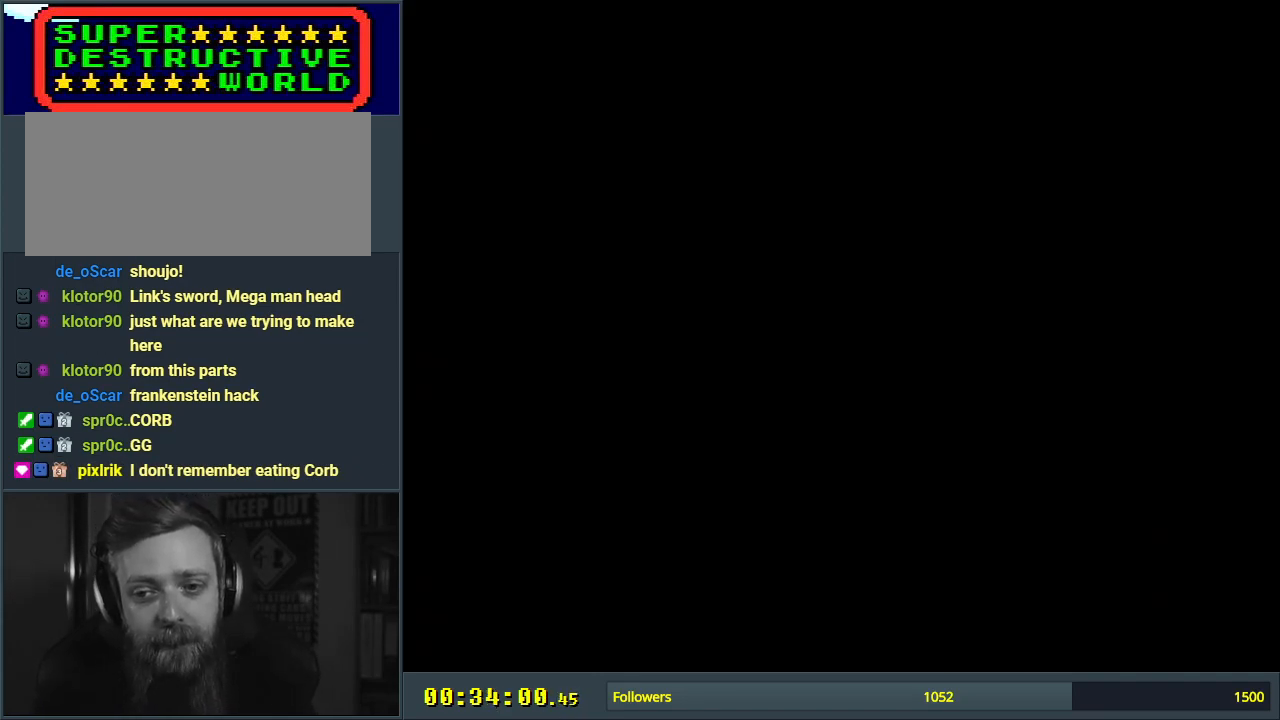
{"buttons": [], "events": []}
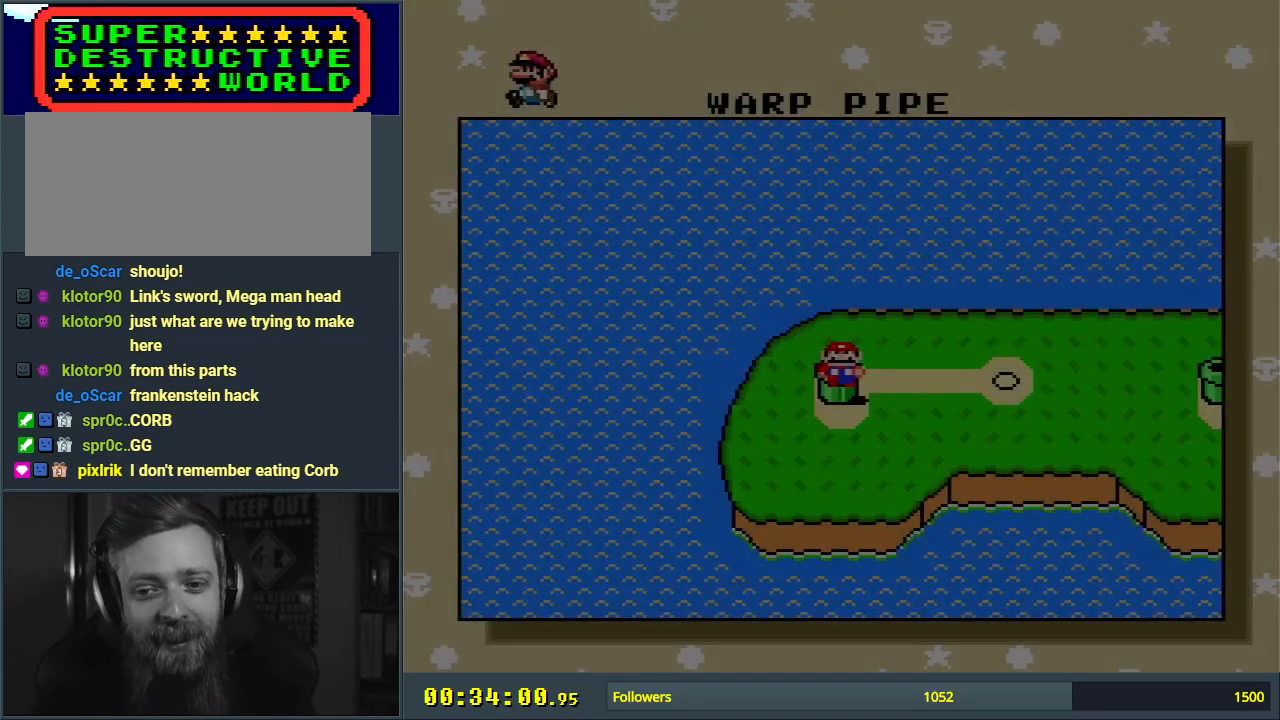
{"buttons": [], "events": []}
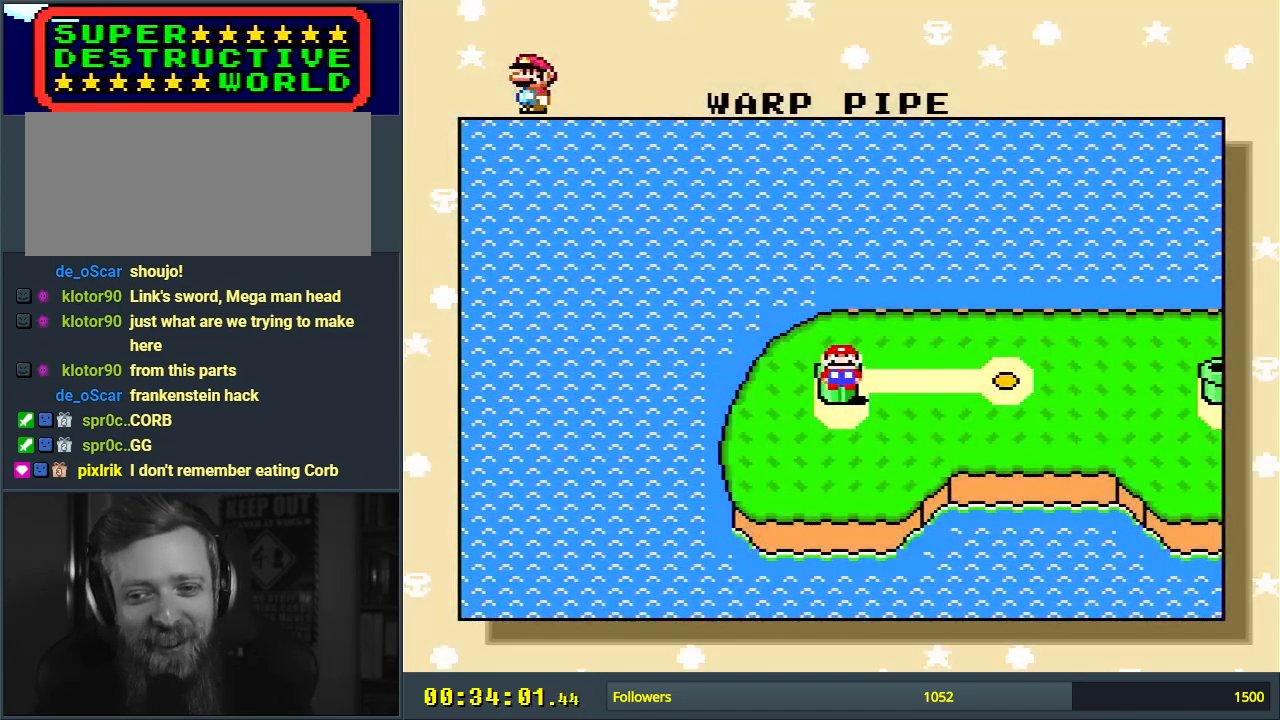
{"buttons": [], "events": []}
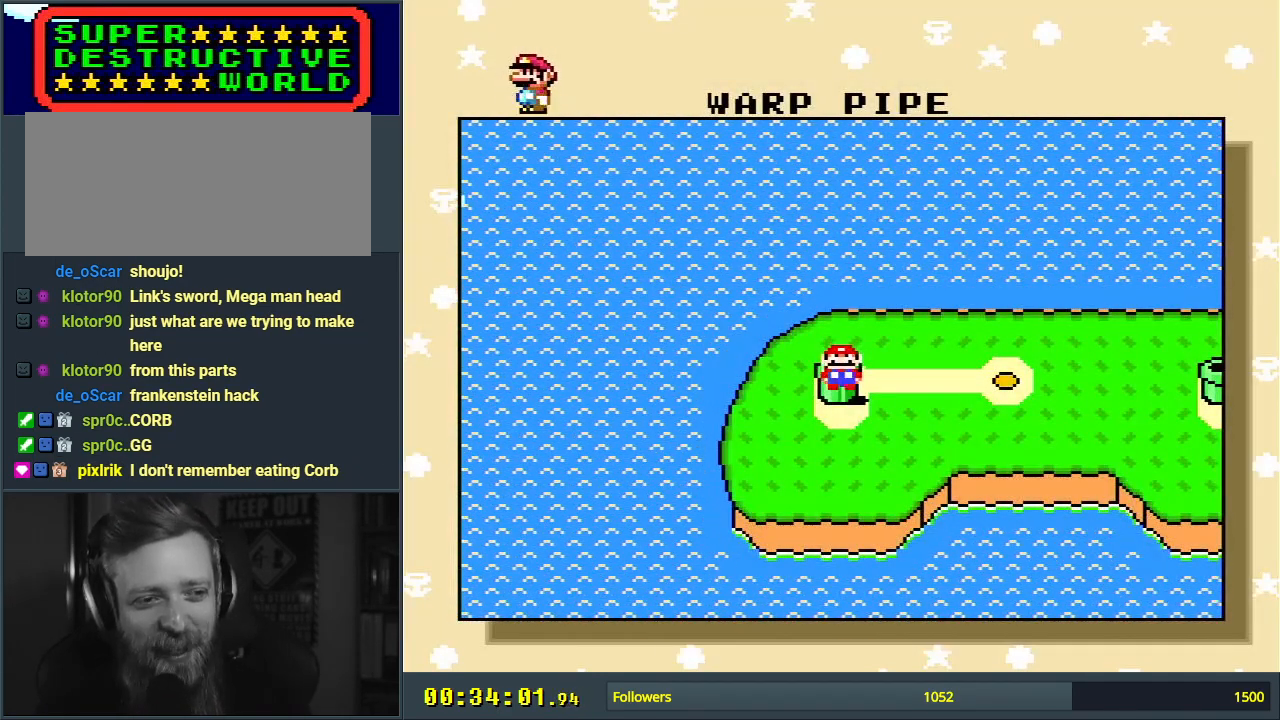
{"buttons": ["DPAD_RIGHT"], "events": [[417, "DPAD_RIGHT", "down"]]}
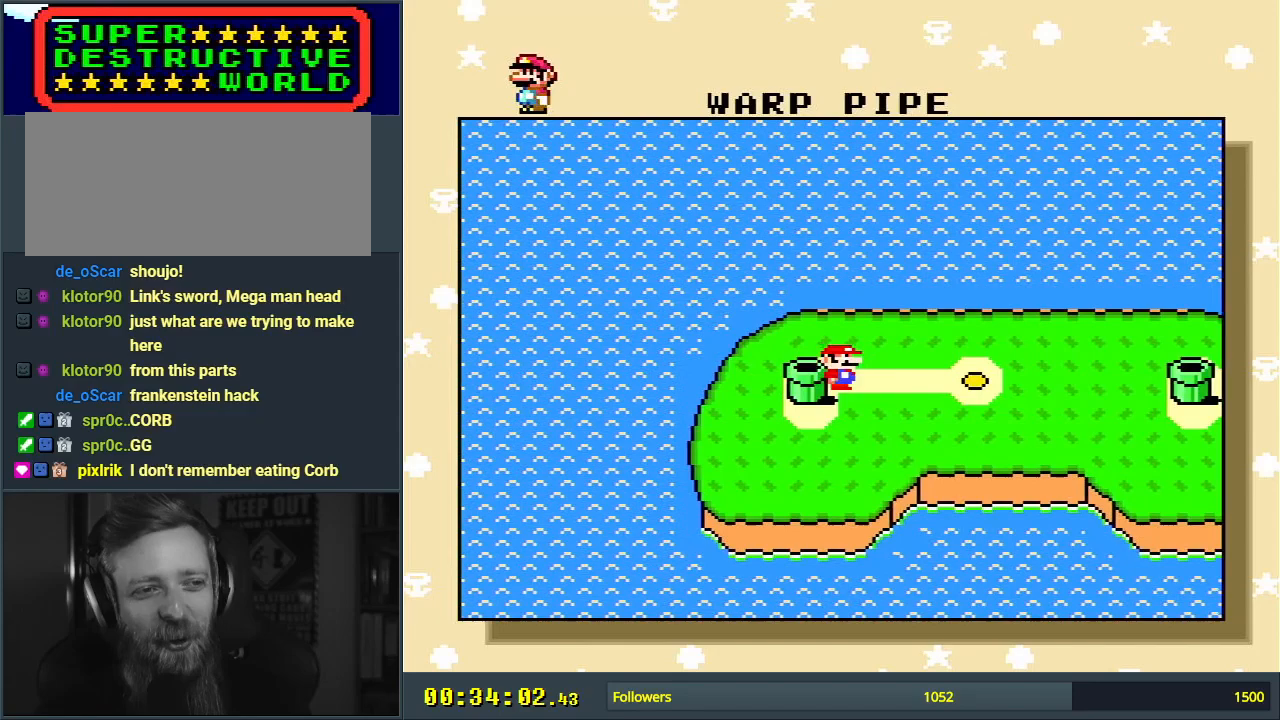
{"buttons": [], "events": [[67, "DPAD_RIGHT", "up"]]}